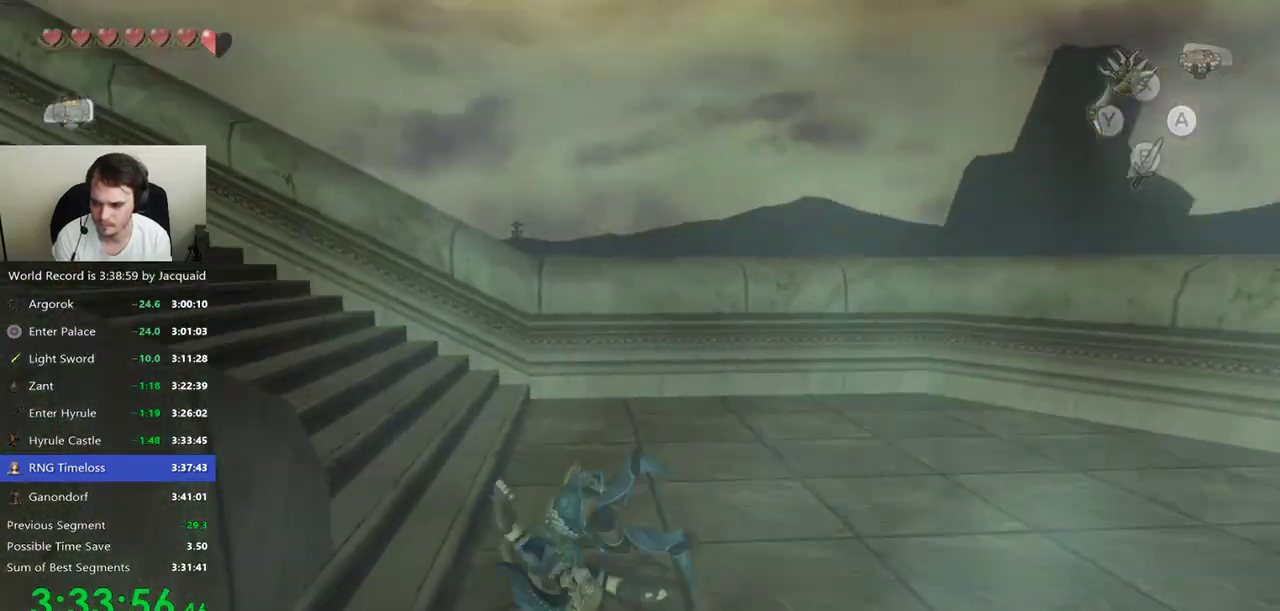
Gameplay with a controller (Xbox layout); each line is a JSON object with the inputs held at the frame after it. "events" lists button and stick changes between this image and that frame as [ms after this image, input, new state], when the widget could be followed in between. Not read: L3 R3.
{"buttons": [], "left_stick": "up", "right_stick": "center", "events": [[67, "B", "down"], [300, "B", "up"], [500, "left_stick", "up"]]}
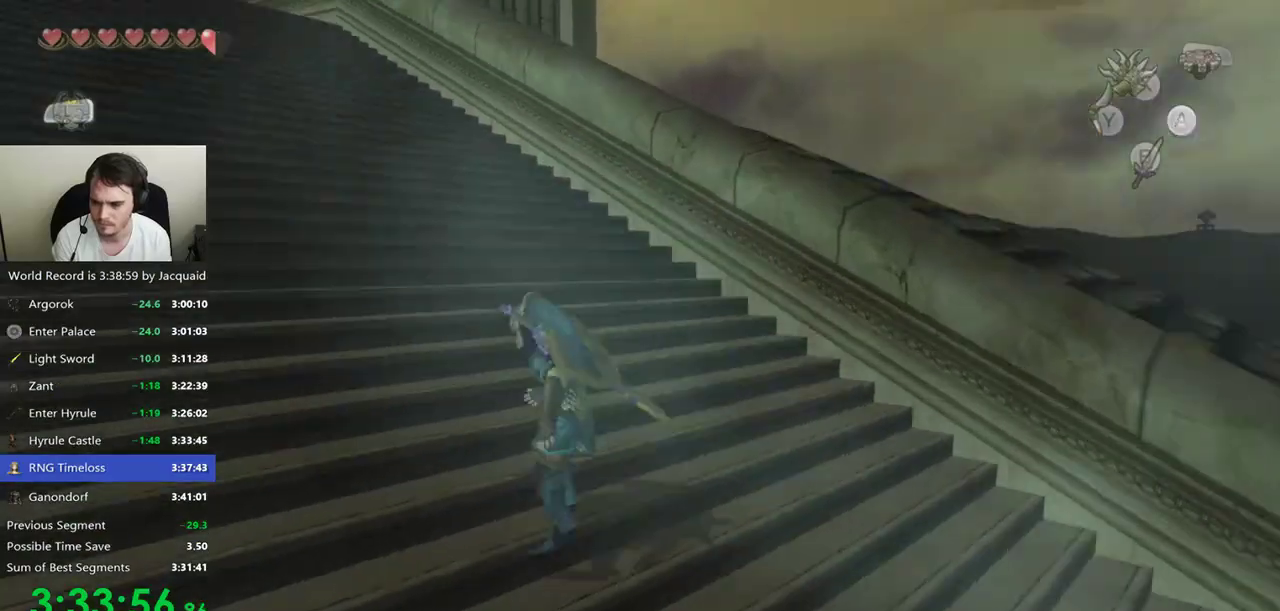
{"buttons": [], "left_stick": "up", "right_stick": "center", "events": [[233, "B", "down"], [467, "B", "up"]]}
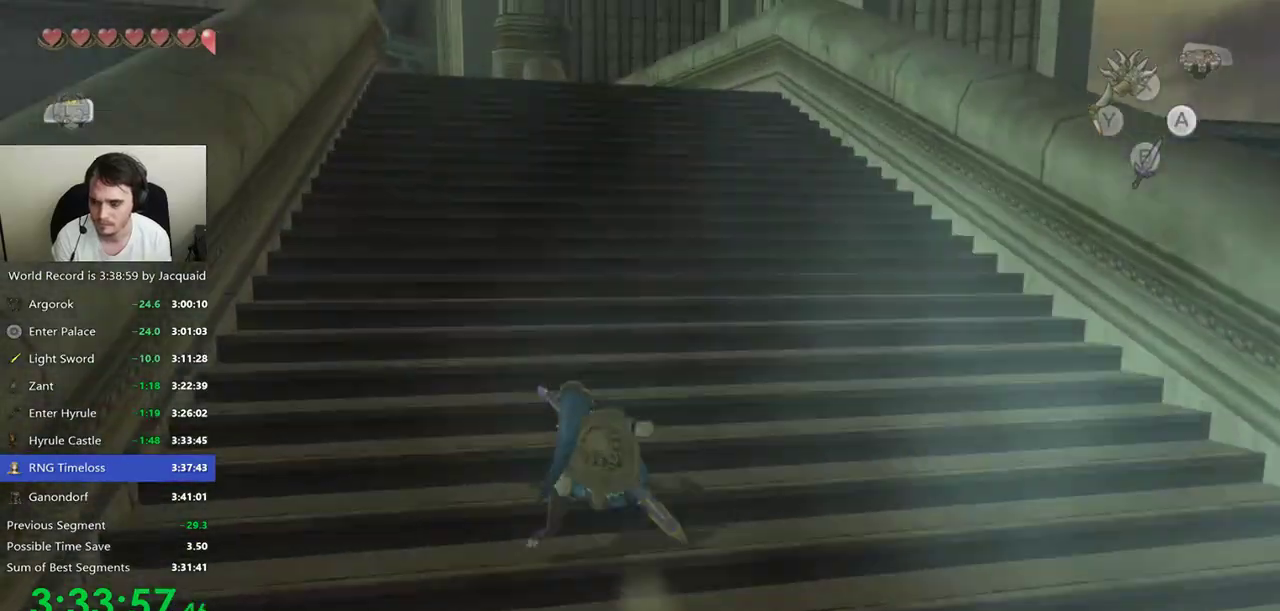
{"buttons": [], "left_stick": "up", "right_stick": "center", "events": []}
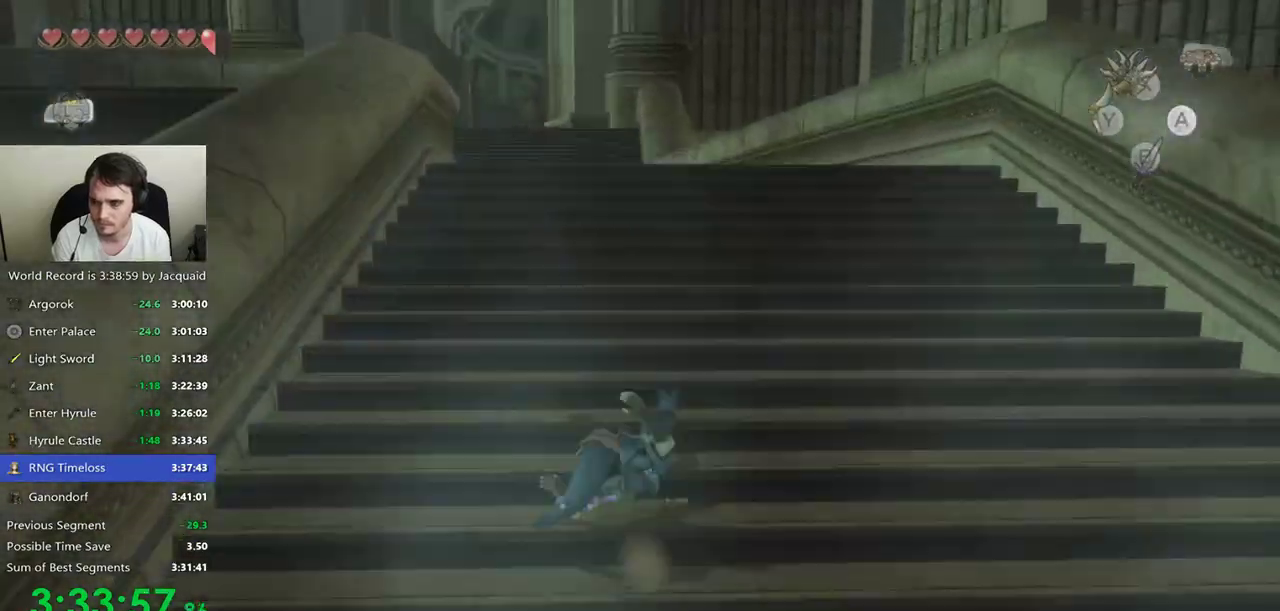
{"buttons": [], "left_stick": "up", "right_stick": "center", "events": []}
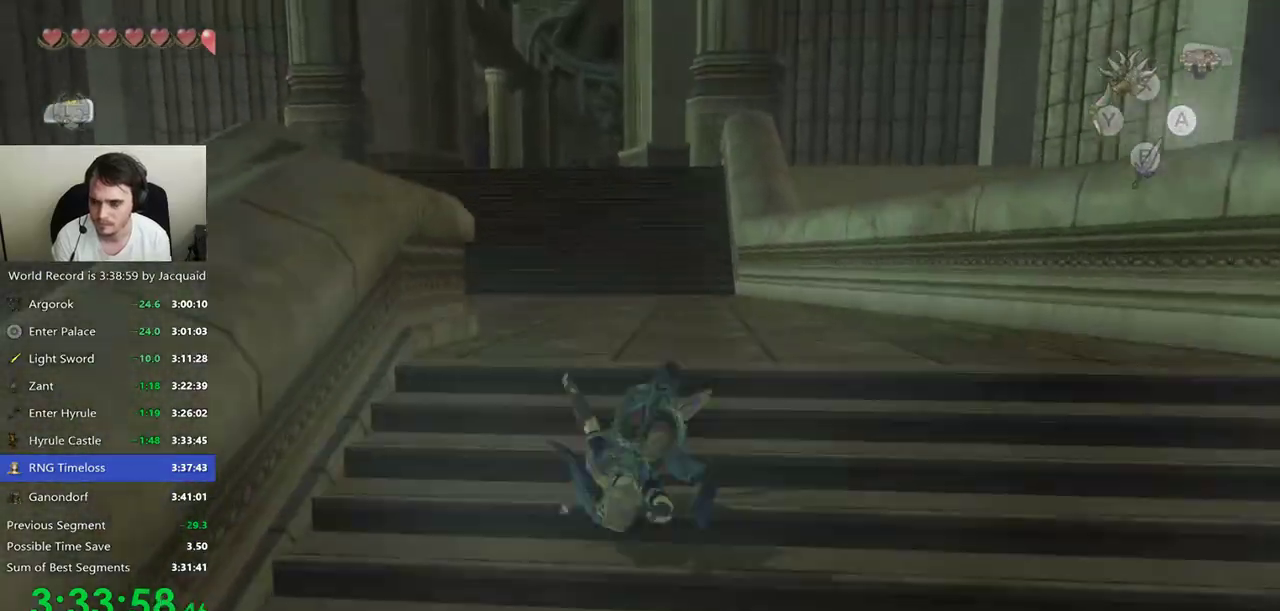
{"buttons": [], "left_stick": "up", "right_stick": "center", "events": [[67, "B", "down"], [300, "B", "up"]]}
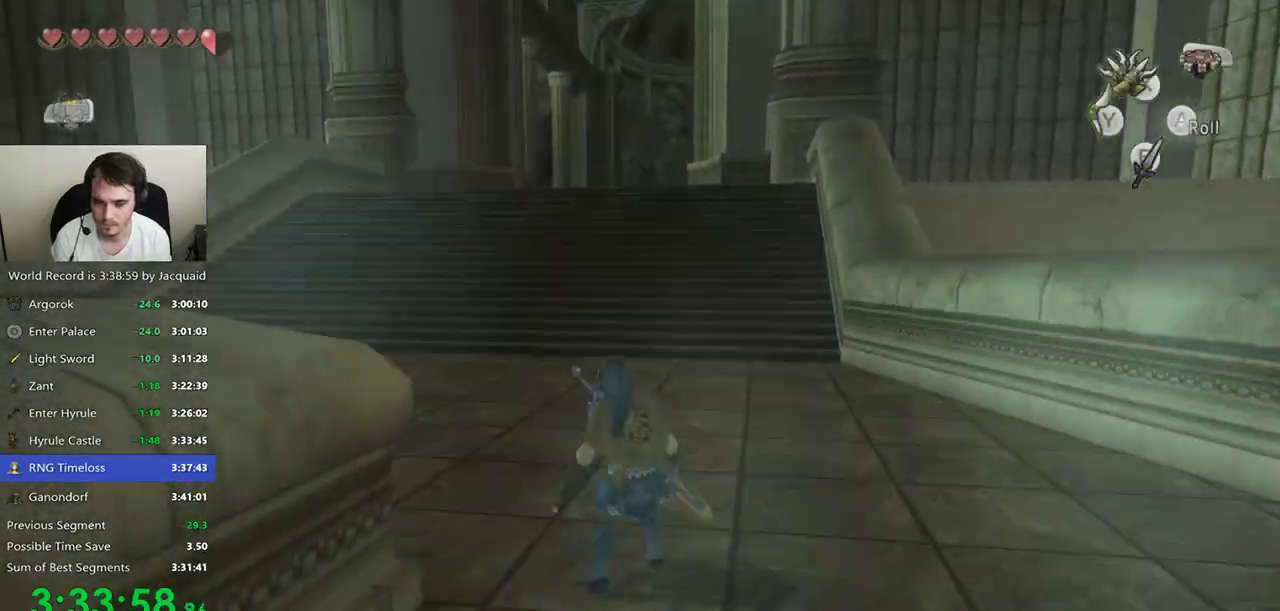
{"buttons": [], "left_stick": "up", "right_stick": "center", "events": [[233, "B", "down"], [333, "B", "up"], [400, "B", "down"], [467, "B", "up"]]}
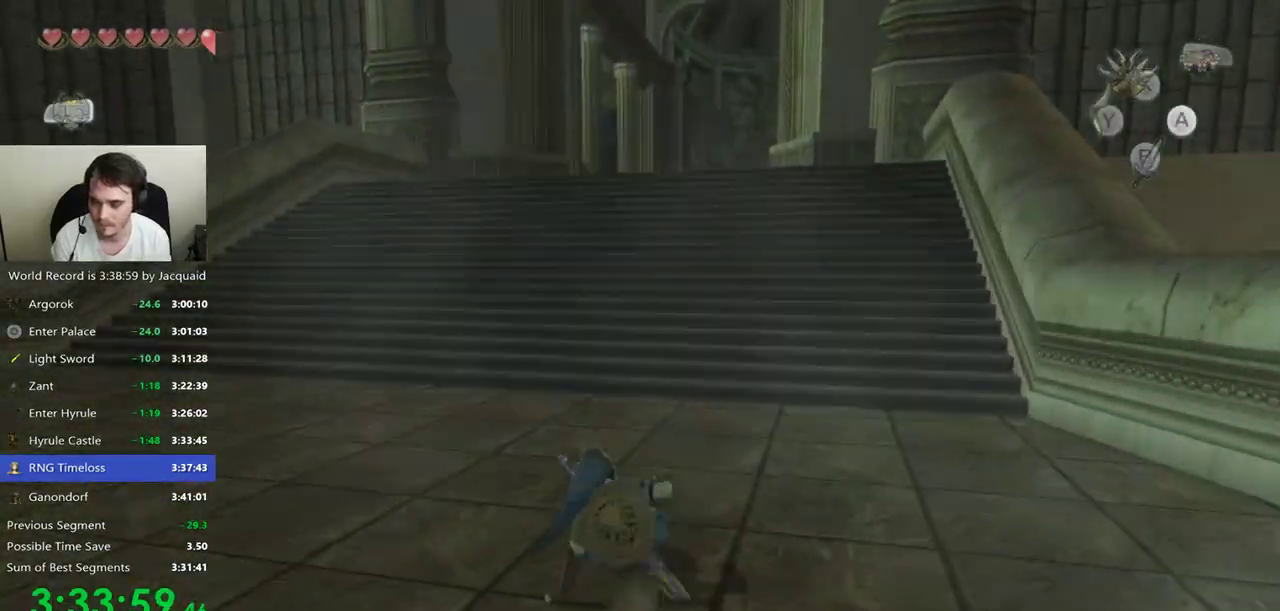
{"buttons": [], "left_stick": "up", "right_stick": "center", "events": []}
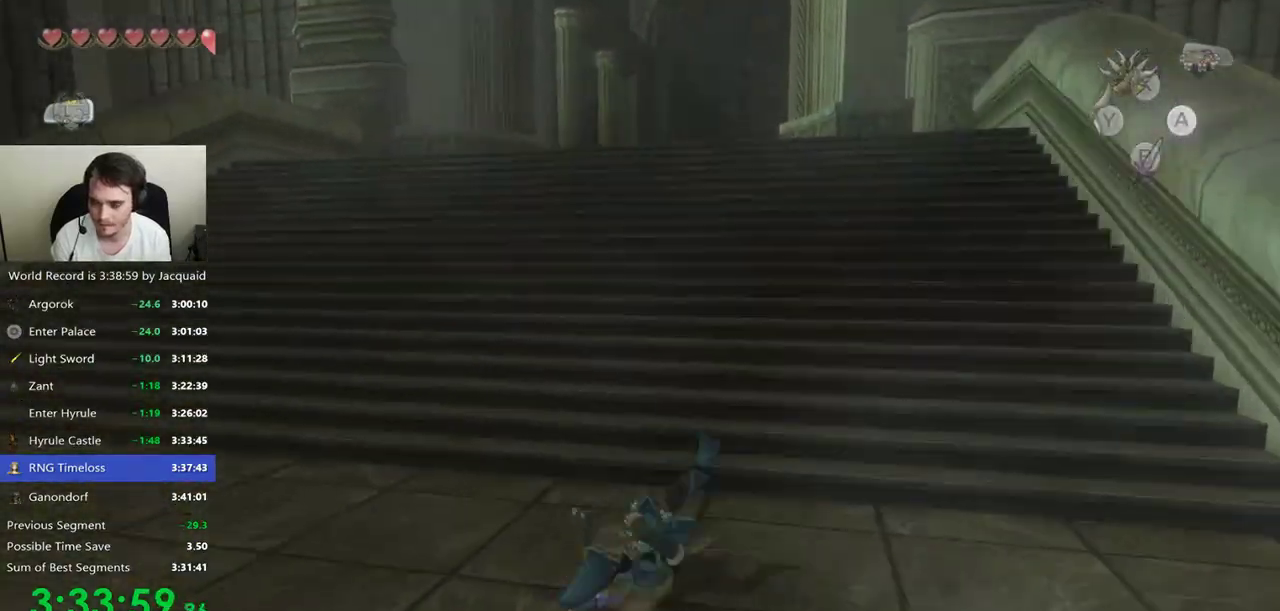
{"buttons": [], "left_stick": "up", "right_stick": "center", "events": []}
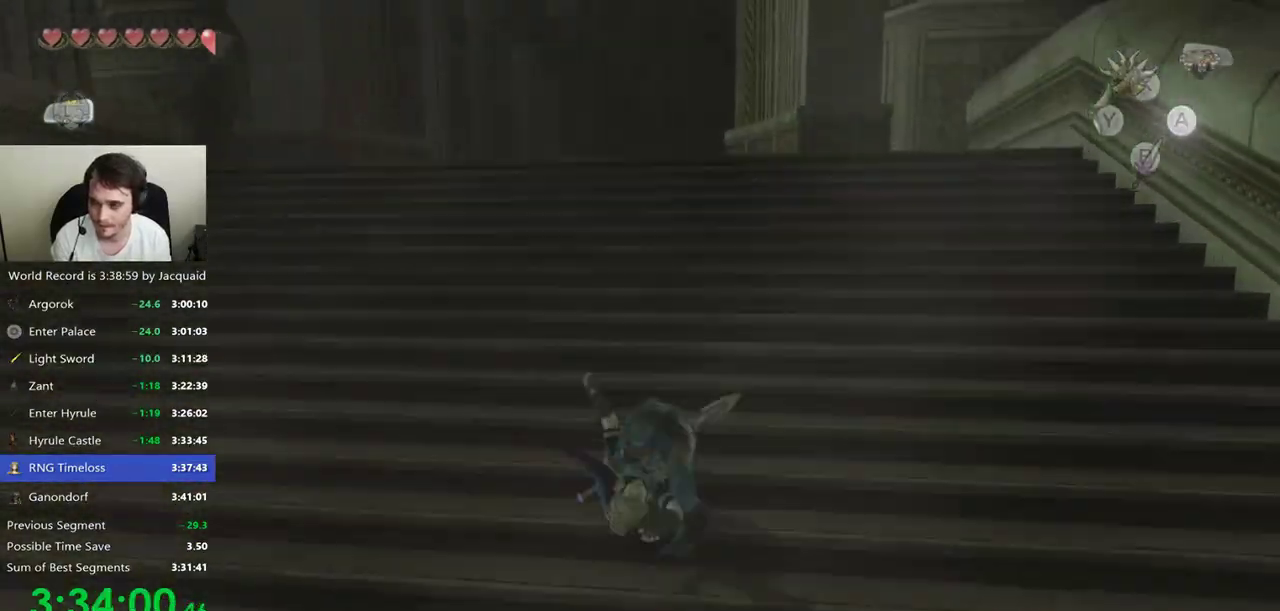
{"buttons": [], "left_stick": "up", "right_stick": "center", "events": [[133, "B", "down"], [333, "B", "up"]]}
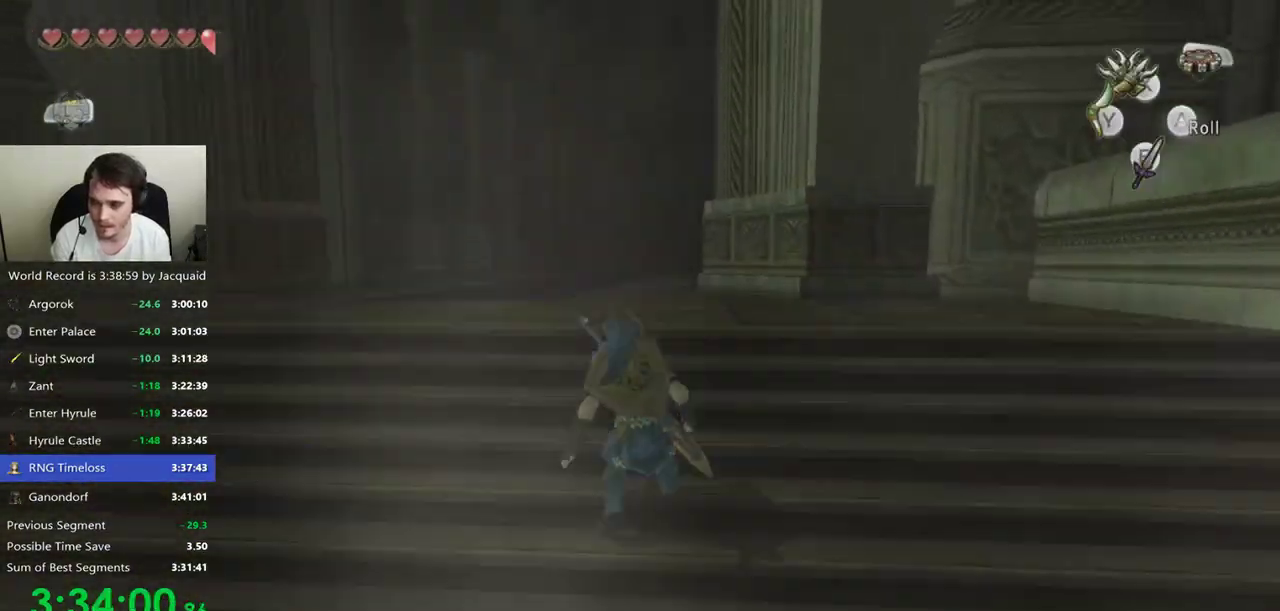
{"buttons": ["B"], "left_stick": "up", "right_stick": "center", "events": [[267, "B", "down"], [367, "B", "up"], [433, "B", "down"]]}
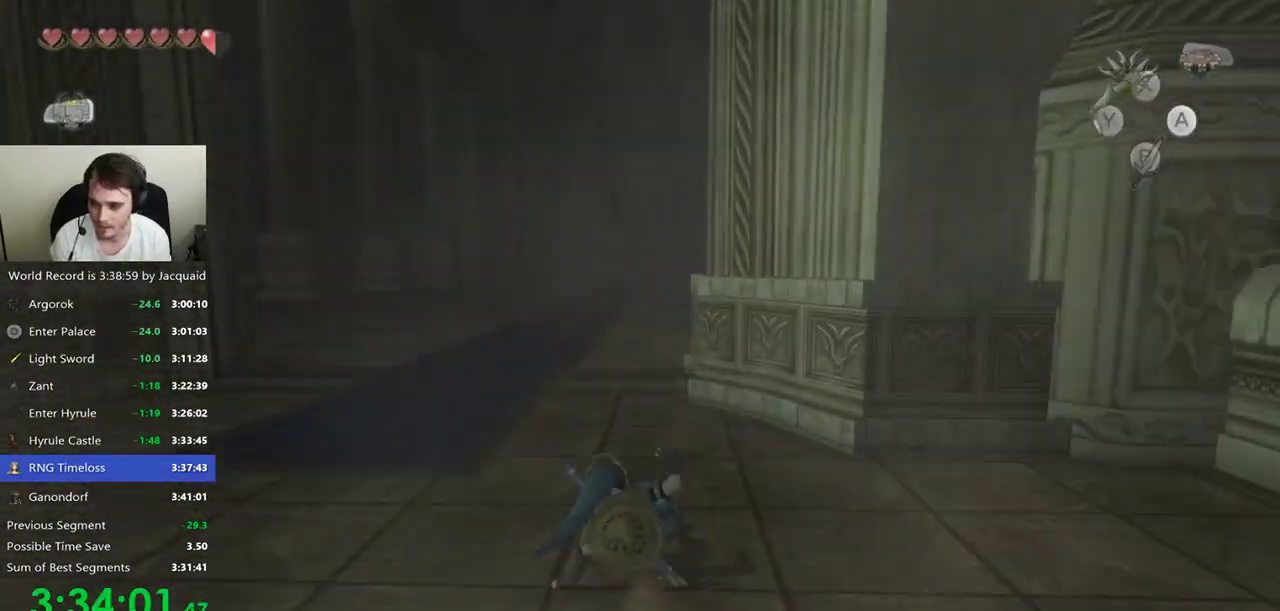
{"buttons": [], "left_stick": "up", "right_stick": "center", "events": [[33, "B", "up"], [267, "B", "down"], [367, "B", "up"]]}
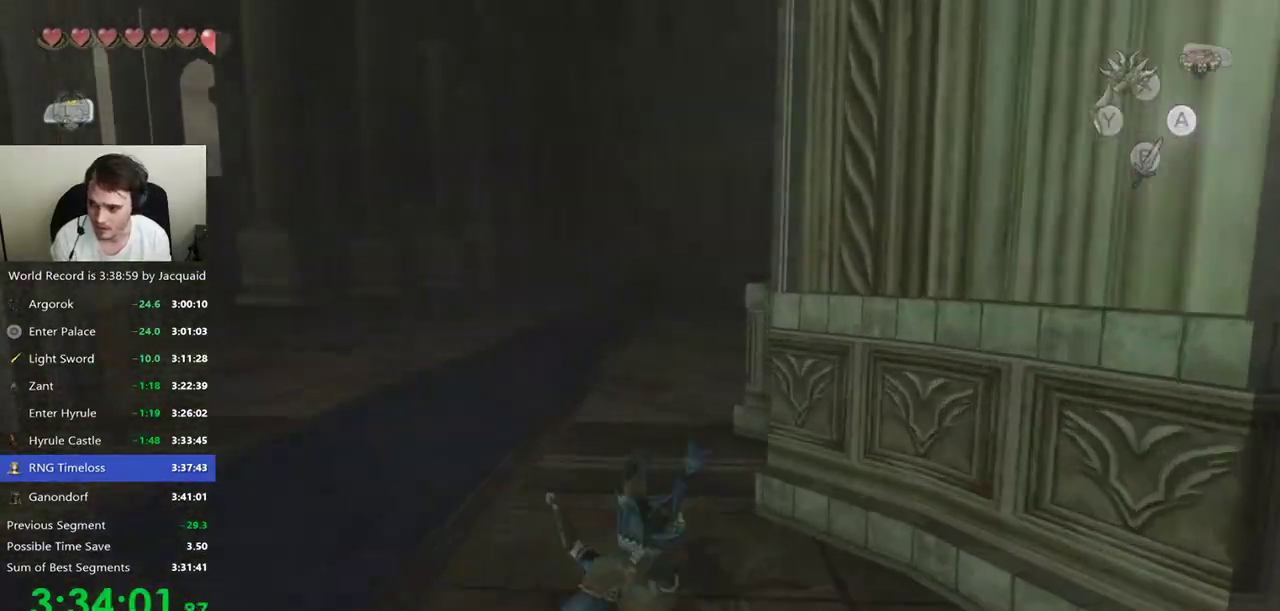
{"buttons": [], "left_stick": "center", "right_stick": "center", "events": [[367, "left_stick", "center"], [433, "START", "down"], [500, "START", "up"]]}